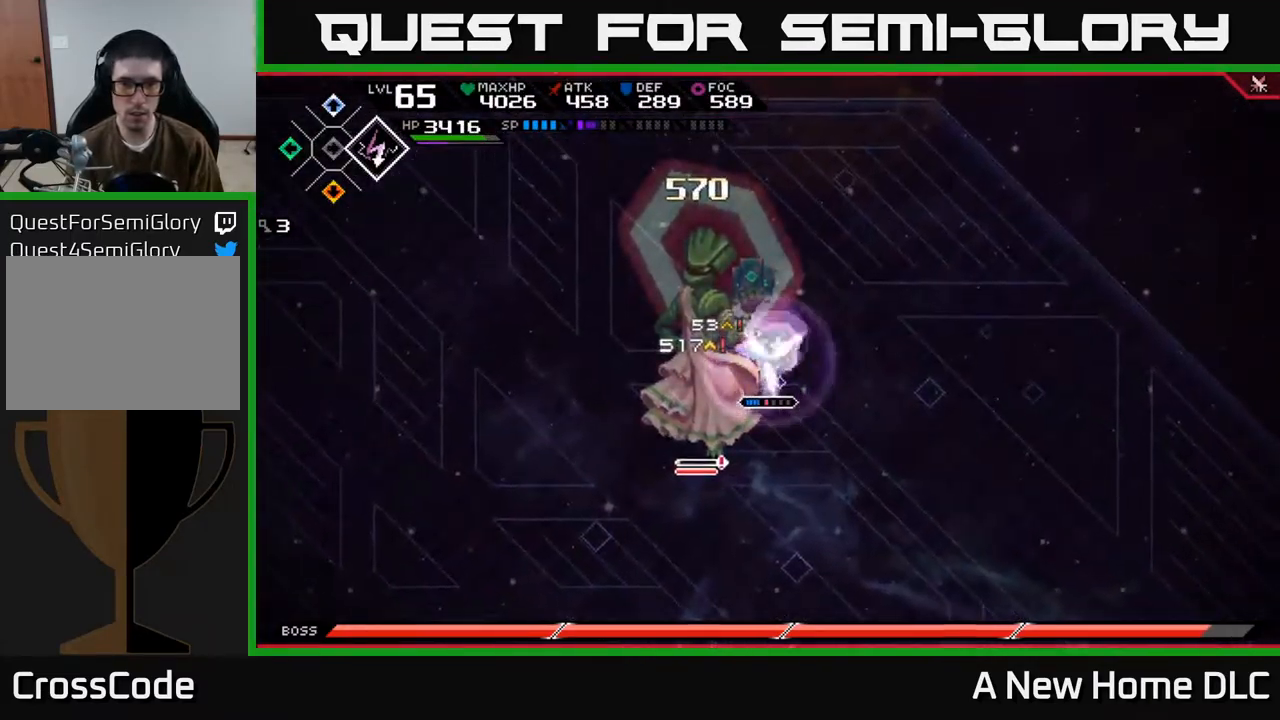
Gameplay with a controller (Xbox layout); each line is a JSON object with the inputs held at the frame after it. "events" lists button and stick changes between this image and that frame as [ms after this image, input, new state], when the widget could be followed in between.
{"buttons": ["X"], "left_stick": "up-left", "right_stick": "center", "events": [[167, "left_stick", "left"], [284, "left_stick", "up-left"], [384, "L1", "down"], [467, "X", "down"], [500, "L1", "up"]]}
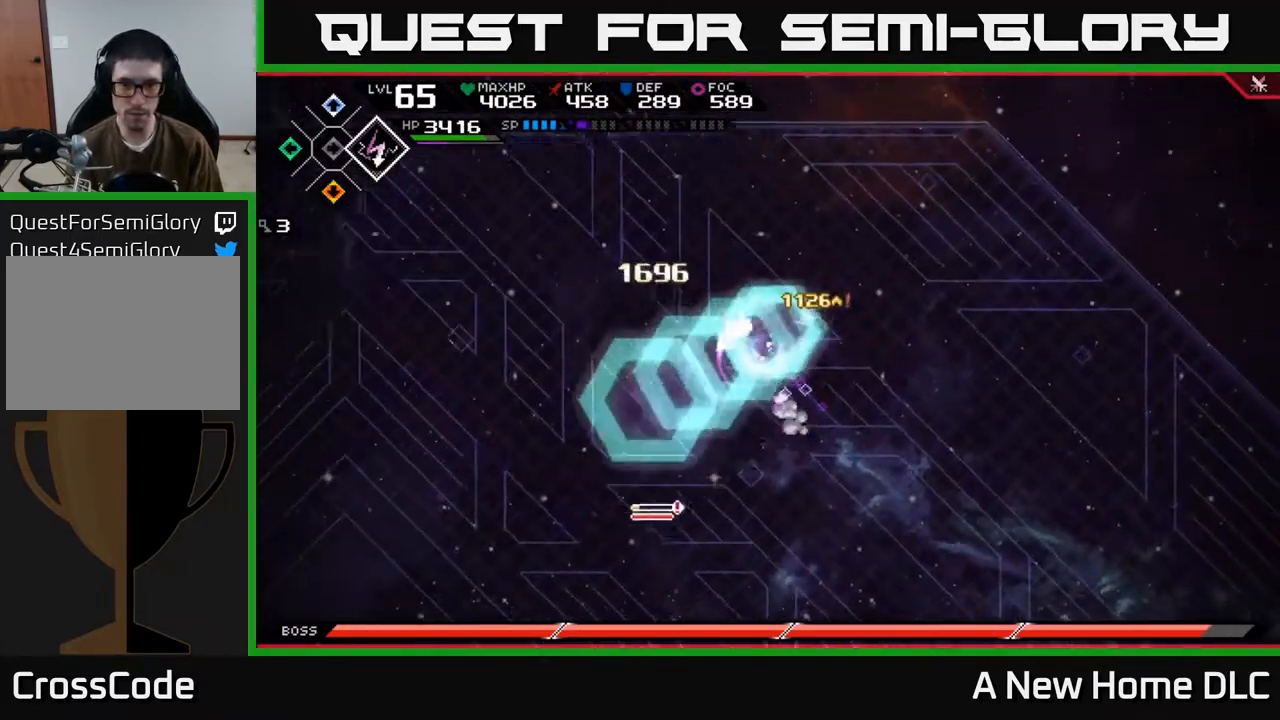
{"buttons": [], "left_stick": "down-left", "right_stick": "center", "events": [[34, "X", "up"], [50, "left_stick", "down-left"], [117, "X", "down"], [134, "left_stick", "down"], [200, "X", "up"], [250, "left_stick", "down-left"], [384, "left_stick", "left"], [500, "left_stick", "down-left"]]}
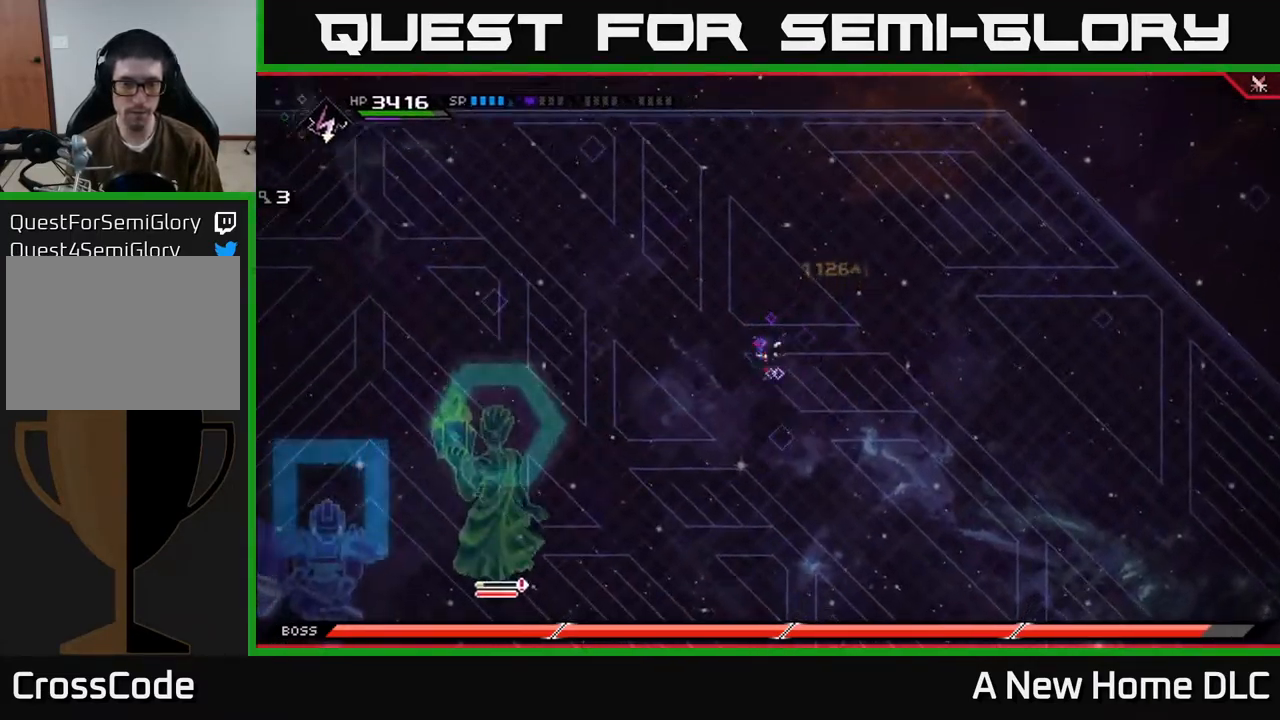
{"buttons": [], "left_stick": "down-left", "right_stick": "center", "events": [[34, "DPAD_RIGHT", "down"], [50, "DPAD_RIGHT", "up"], [67, "DPAD_RIGHT", "down"], [167, "DPAD_RIGHT", "up"]]}
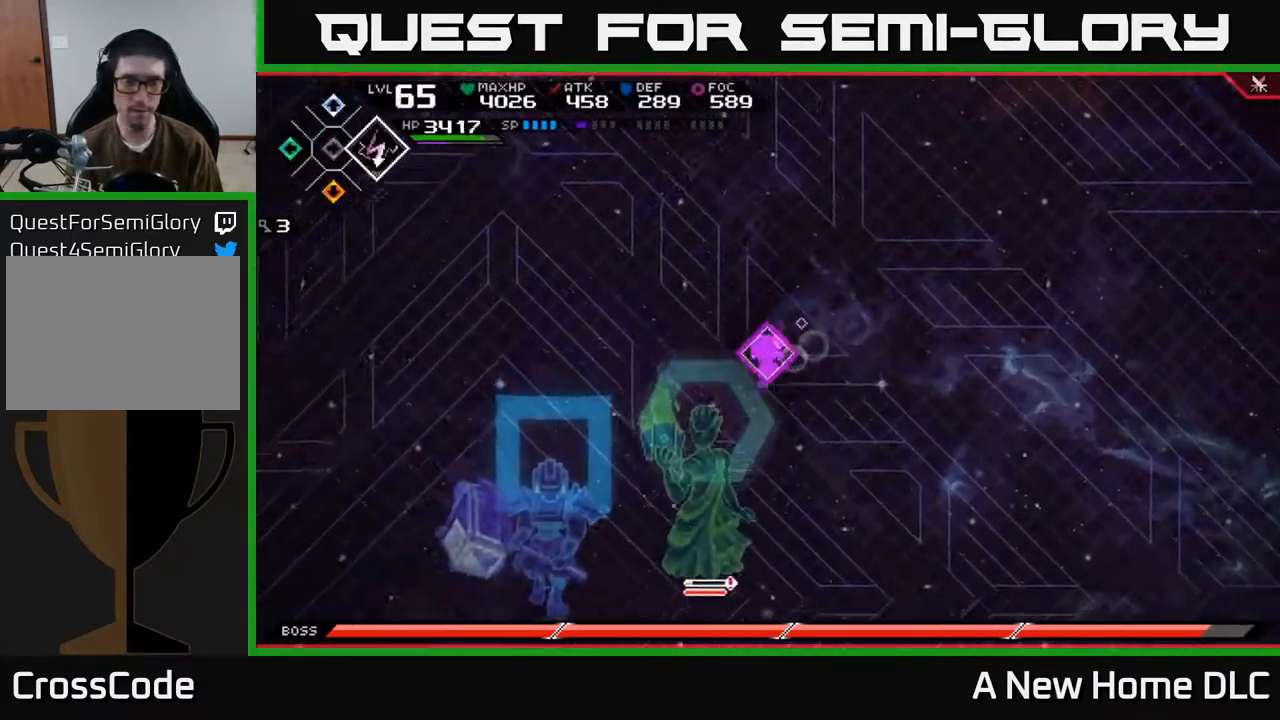
{"buttons": [], "left_stick": "down-left", "right_stick": "center", "events": [[84, "L1", "down"], [200, "L1", "up"]]}
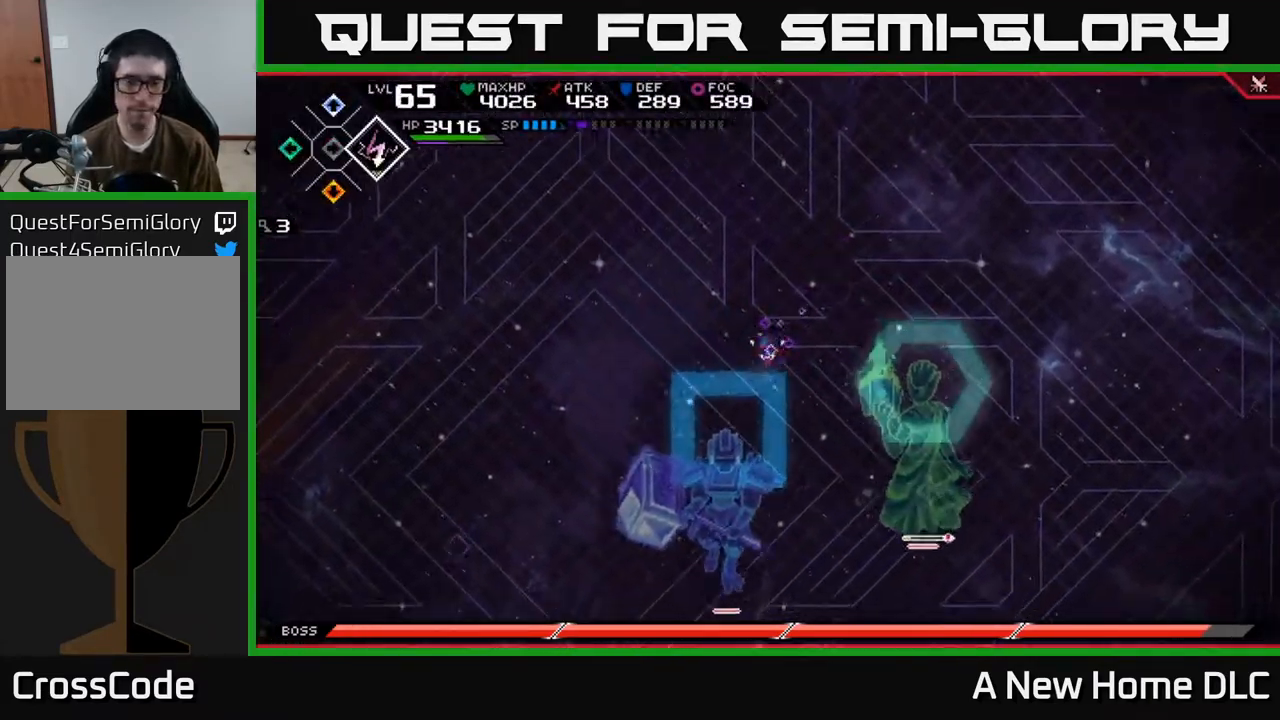
{"buttons": [], "left_stick": "left", "right_stick": "center", "events": [[417, "left_stick", "left"]]}
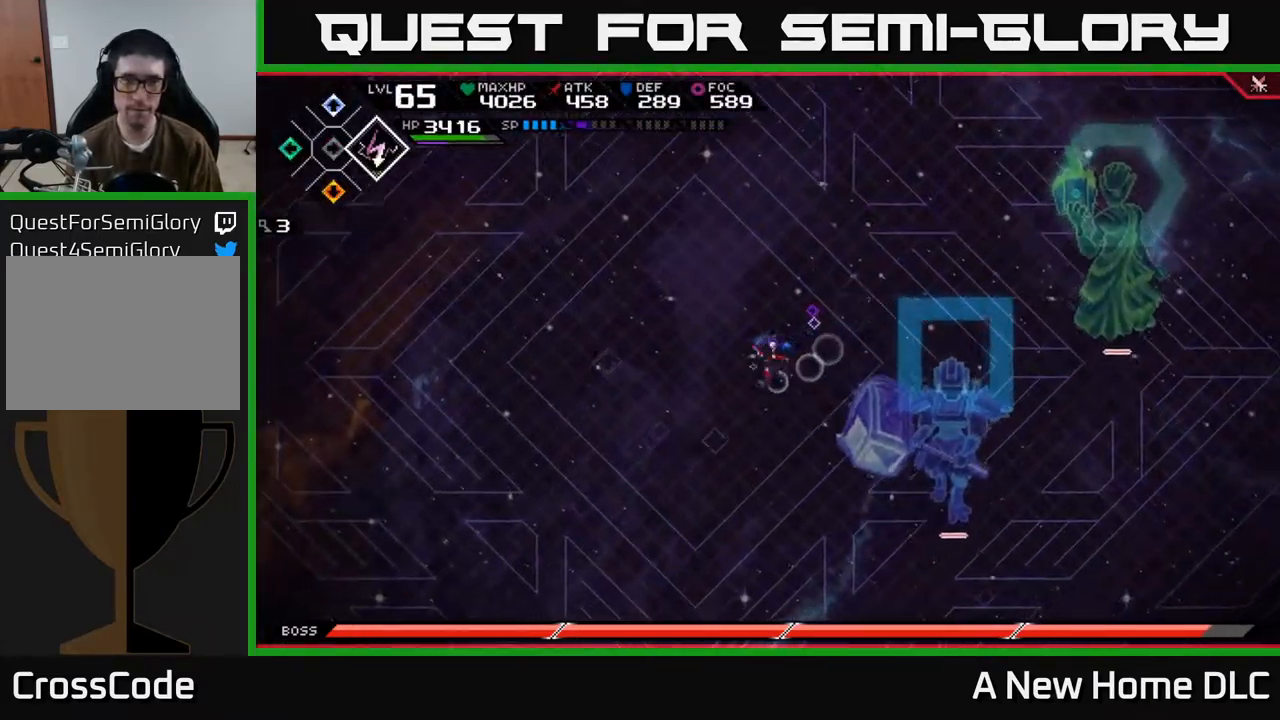
{"buttons": [], "left_stick": "up-right", "right_stick": "center", "events": [[250, "left_stick", "up"], [417, "left_stick", "up-right"]]}
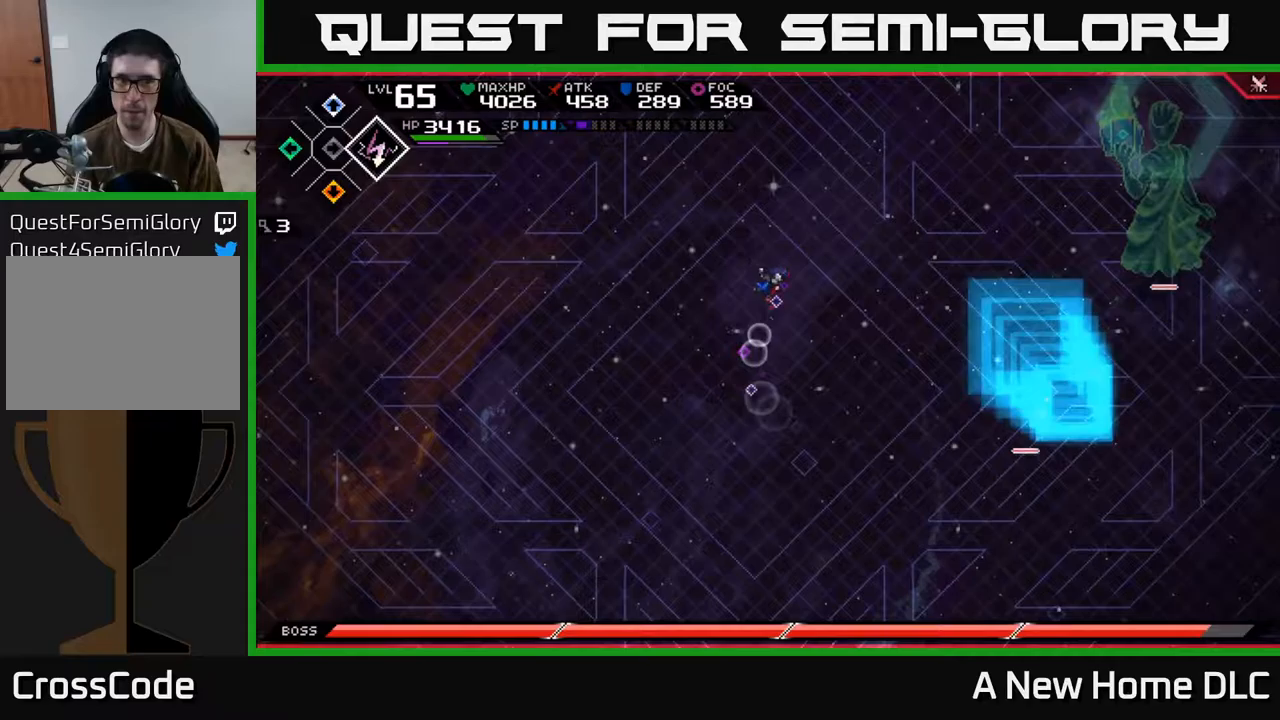
{"buttons": [], "left_stick": "up-left", "right_stick": "center", "events": [[67, "left_stick", "right"], [217, "left_stick", "down"], [300, "left_stick", "left"], [350, "left_stick", "up-left"]]}
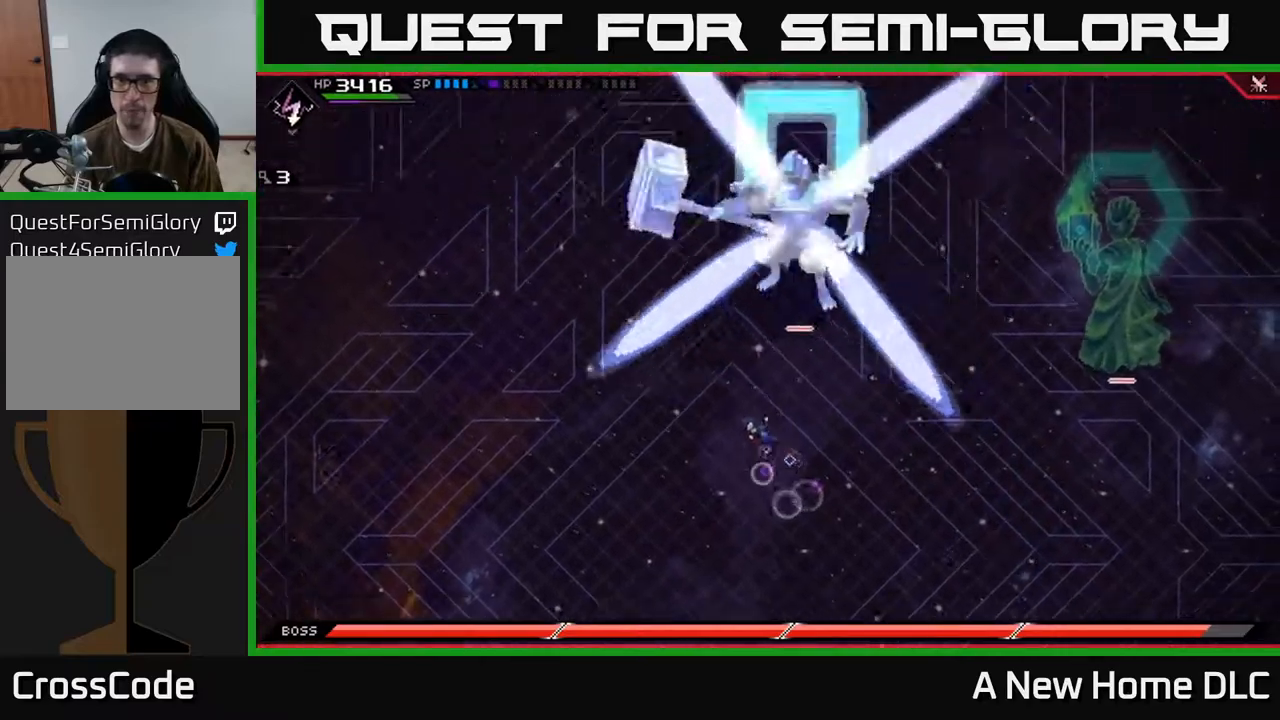
{"buttons": [], "left_stick": "down", "right_stick": "center", "events": [[67, "left_stick", "down-left"], [217, "left_stick", "down"]]}
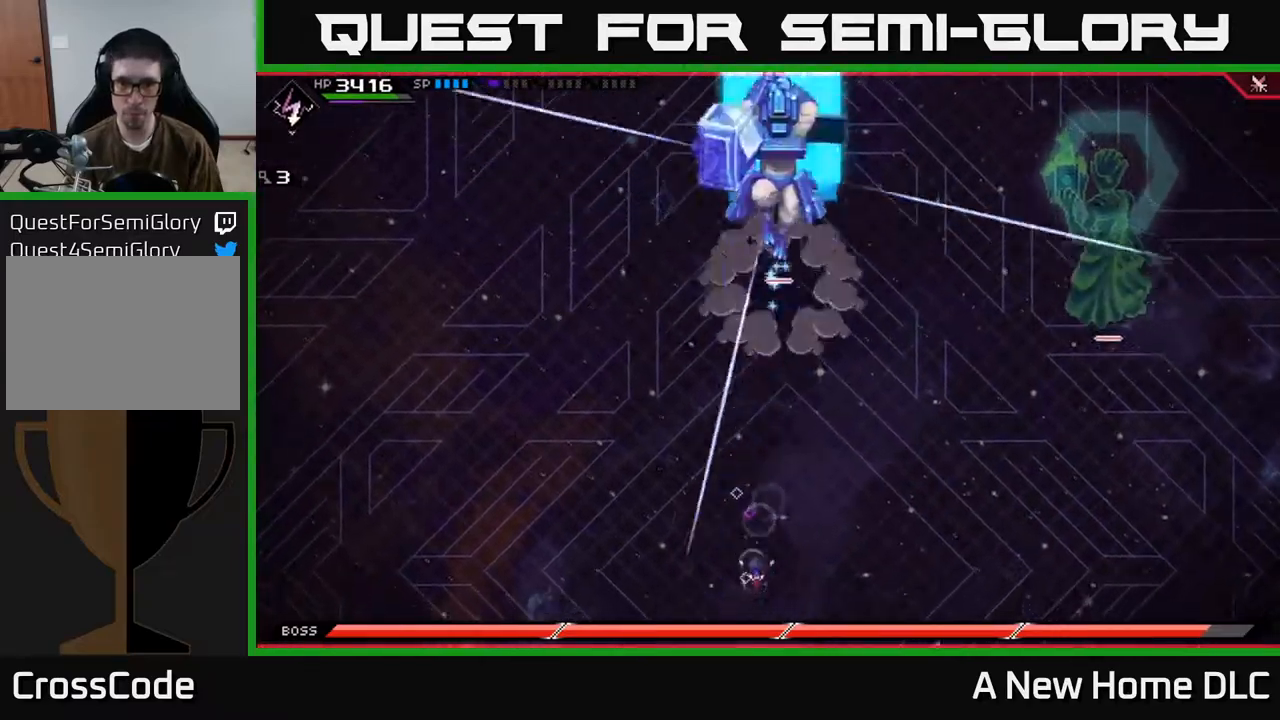
{"buttons": [], "left_stick": "up", "right_stick": "center", "events": [[100, "left_stick", "right"], [250, "left_stick", "up"], [367, "L1", "down"], [450, "L1", "up"]]}
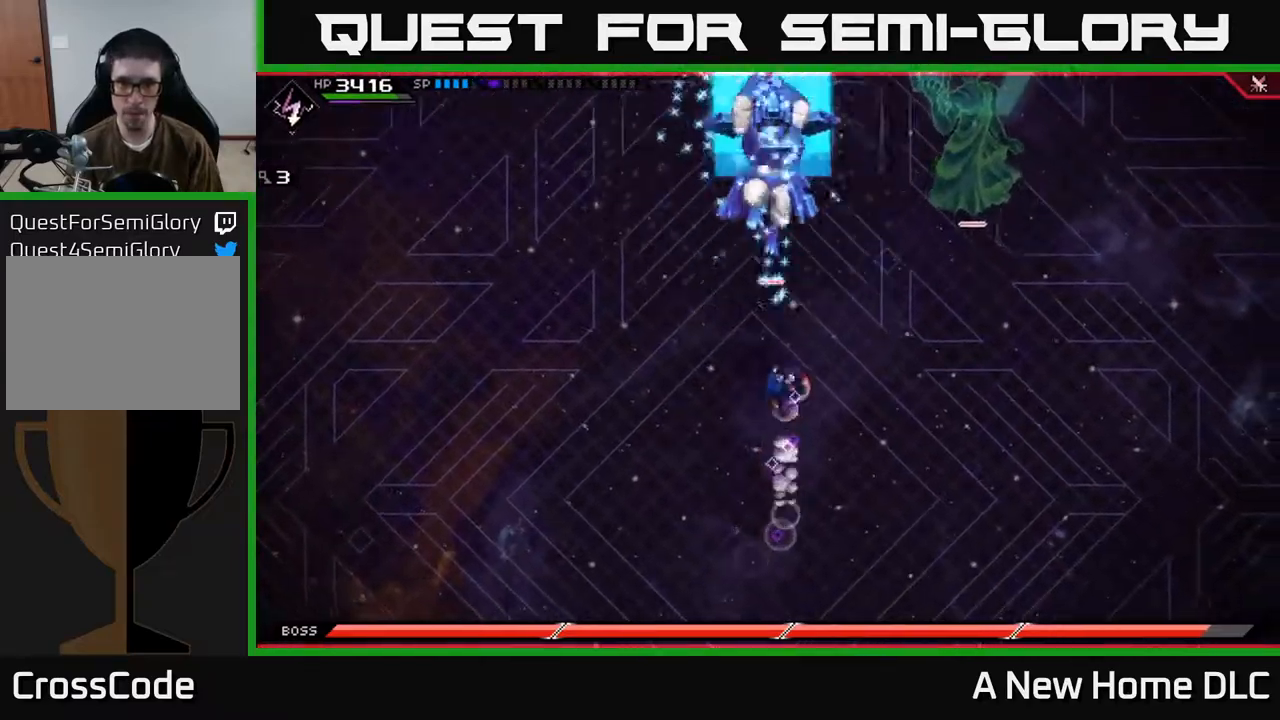
{"buttons": [], "left_stick": "down", "right_stick": "center", "events": [[17, "L1", "down"], [100, "L1", "up"], [283, "left_stick", "down"]]}
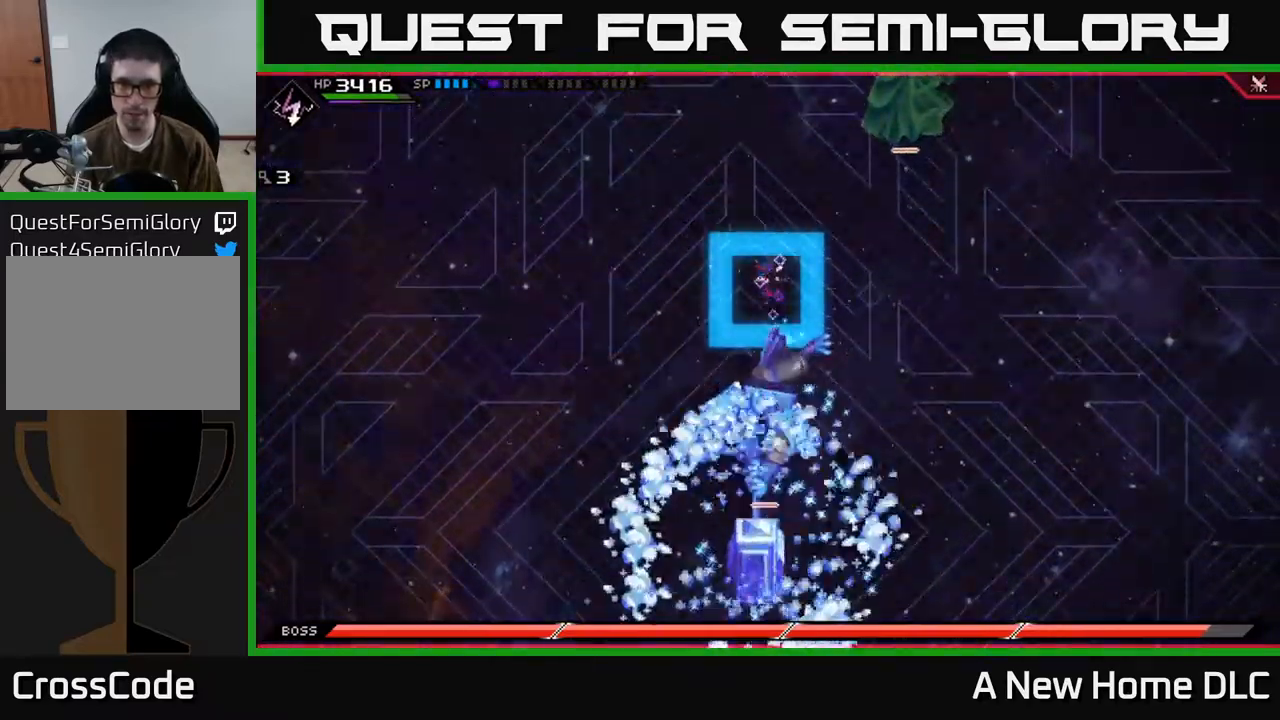
{"buttons": [], "left_stick": "down", "right_stick": "center", "events": []}
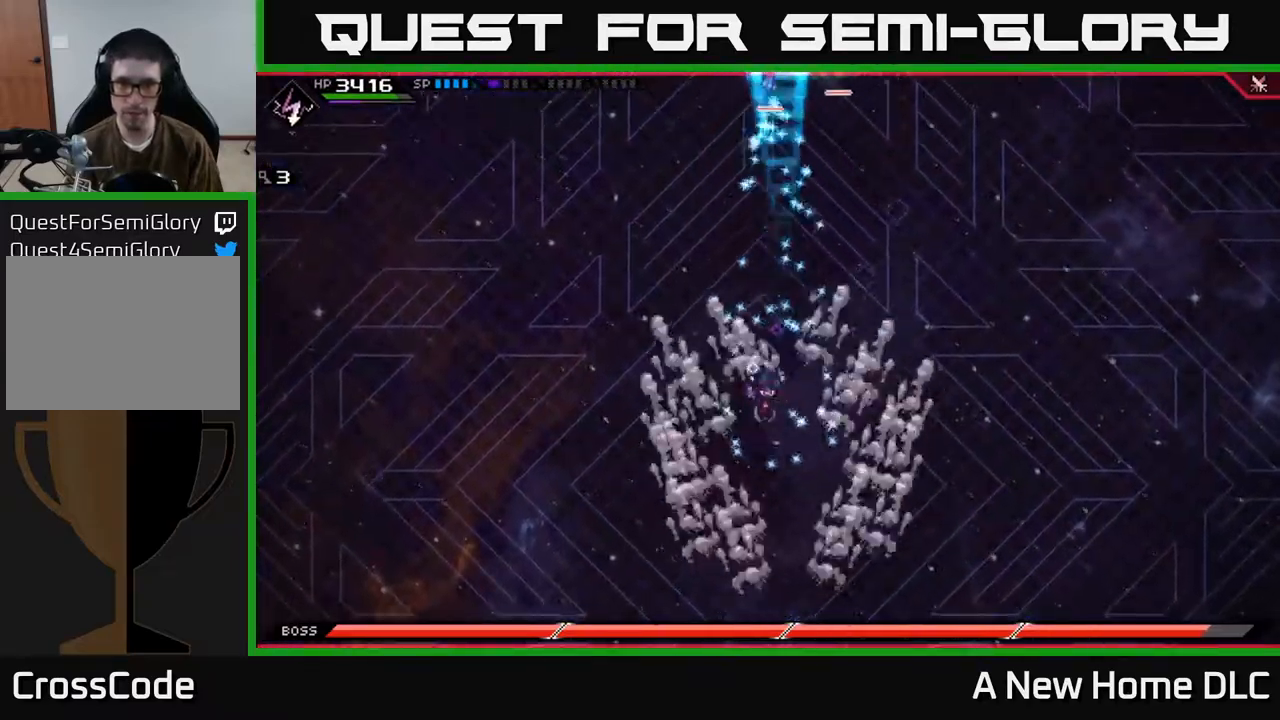
{"buttons": [], "left_stick": "down-right", "right_stick": "center", "events": [[17, "left_stick", "down-right"], [150, "left_stick", "right"], [183, "L1", "down"], [267, "L1", "up"], [317, "left_stick", "down-right"], [333, "L1", "down"], [433, "L1", "up"]]}
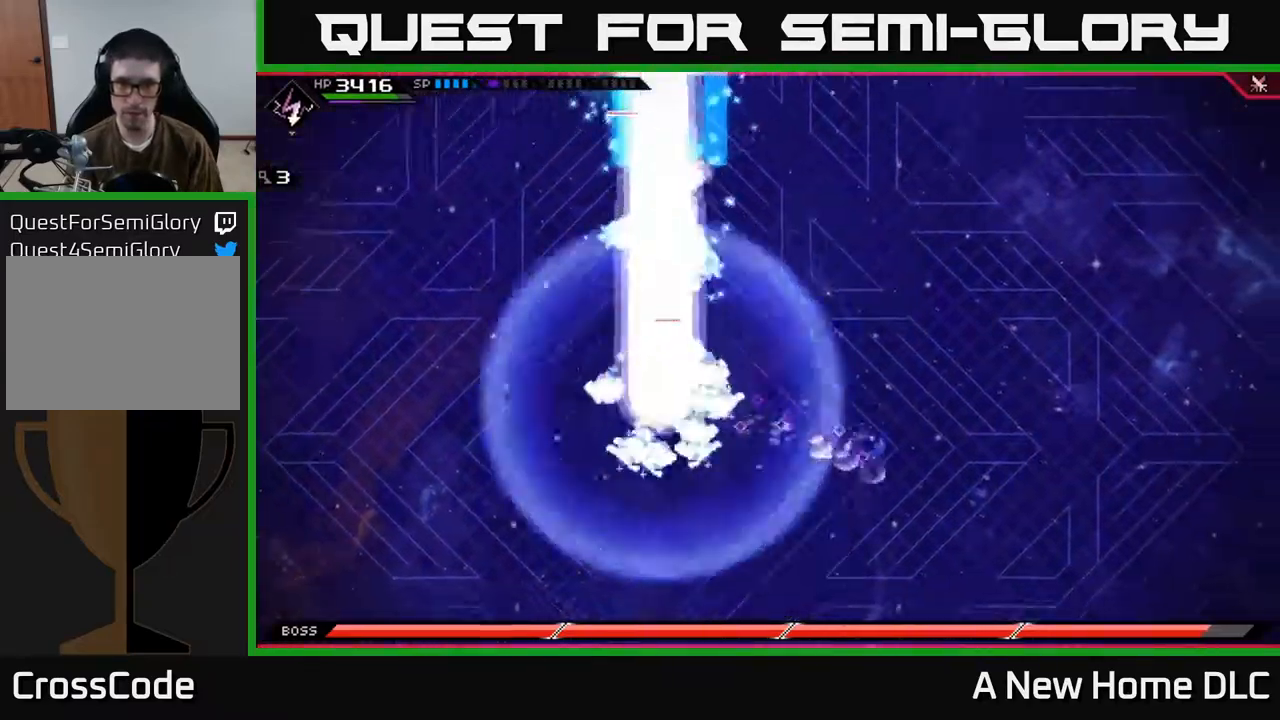
{"buttons": [], "left_stick": "left", "right_stick": "center", "events": [[50, "left_stick", "right"], [317, "left_stick", "left"]]}
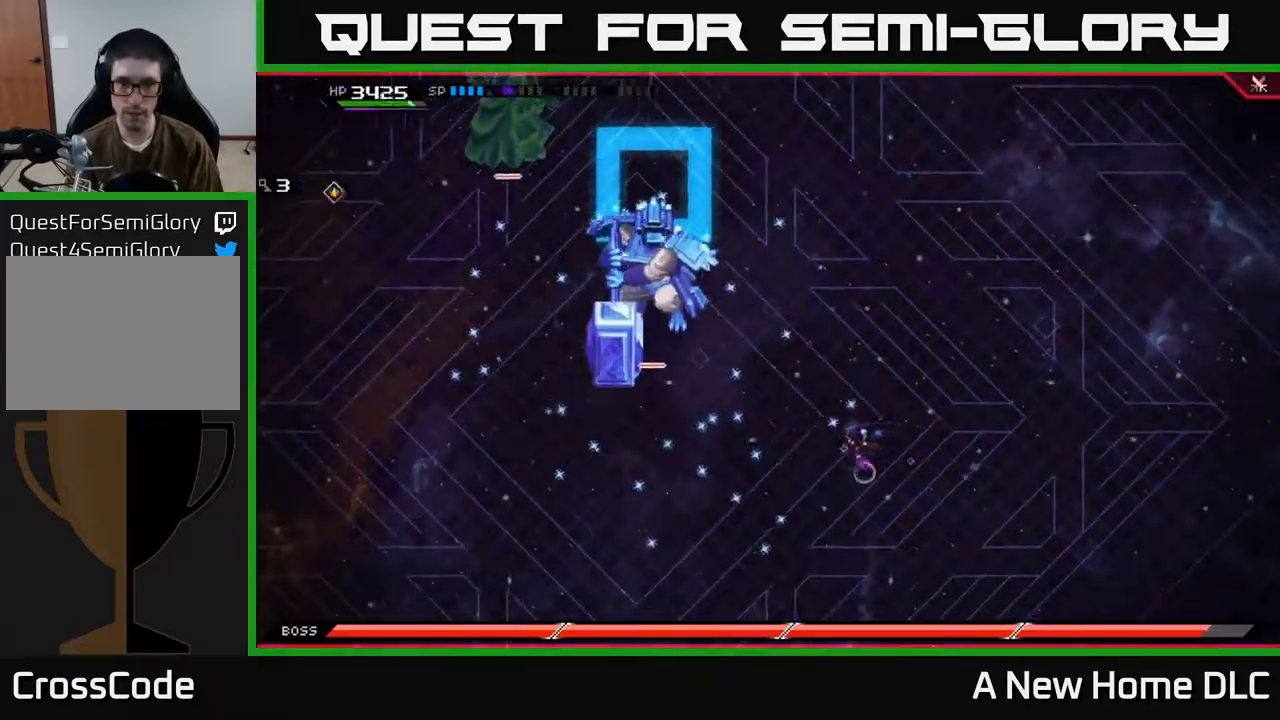
{"buttons": ["R2"], "left_stick": "up-left", "right_stick": "up-left", "events": [[17, "DPAD_DOWN", "down"], [83, "DPAD_DOWN", "up"], [283, "left_stick", "up-left"], [317, "R2", "down"], [333, "right_stick", "up-left"]]}
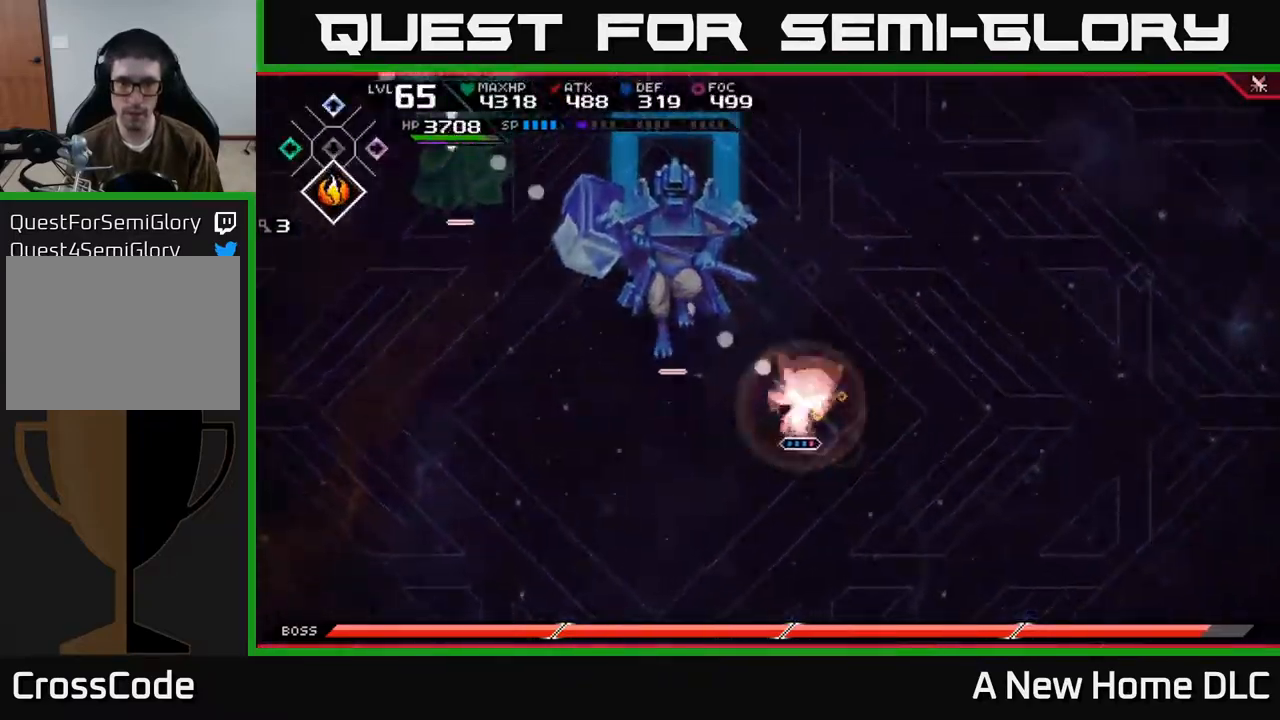
{"buttons": [], "left_stick": "up-left", "right_stick": "up-left", "events": [[17, "R2", "up"]]}
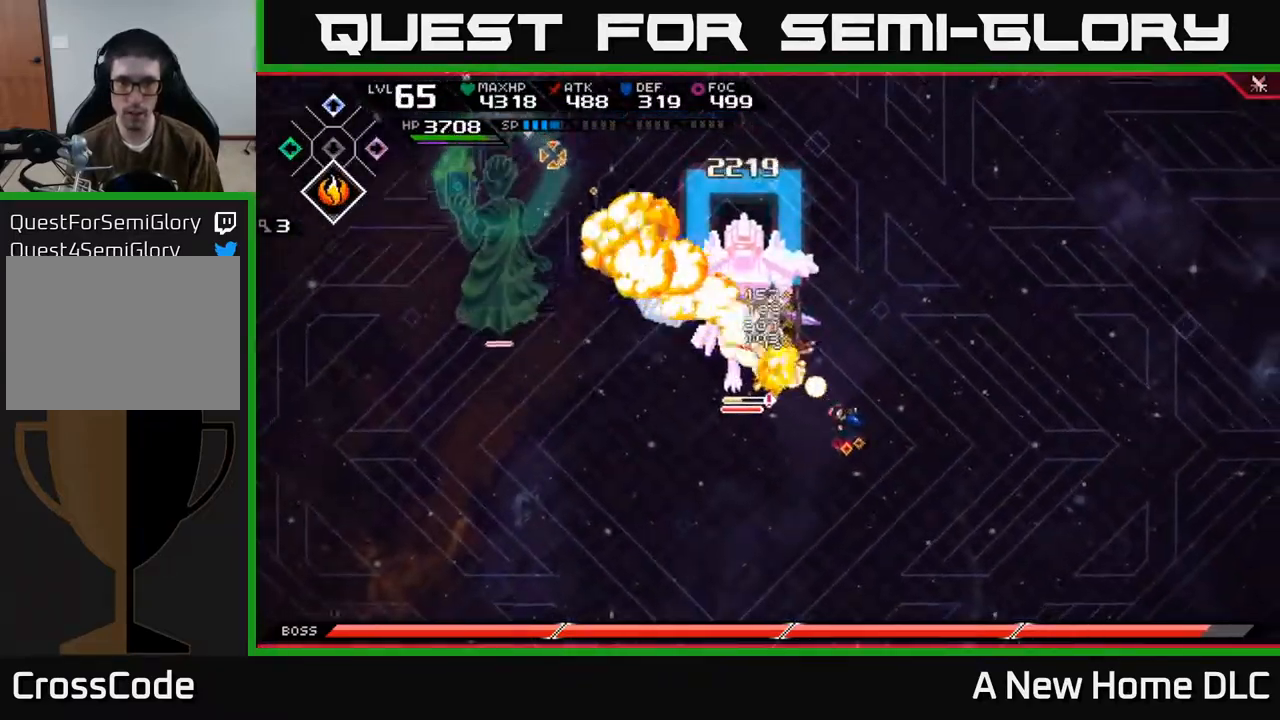
{"buttons": [], "left_stick": "up-left", "right_stick": "center", "events": [[283, "L1", "down"], [283, "right_stick", "center"], [367, "X", "down"], [400, "L1", "up"], [450, "X", "up"]]}
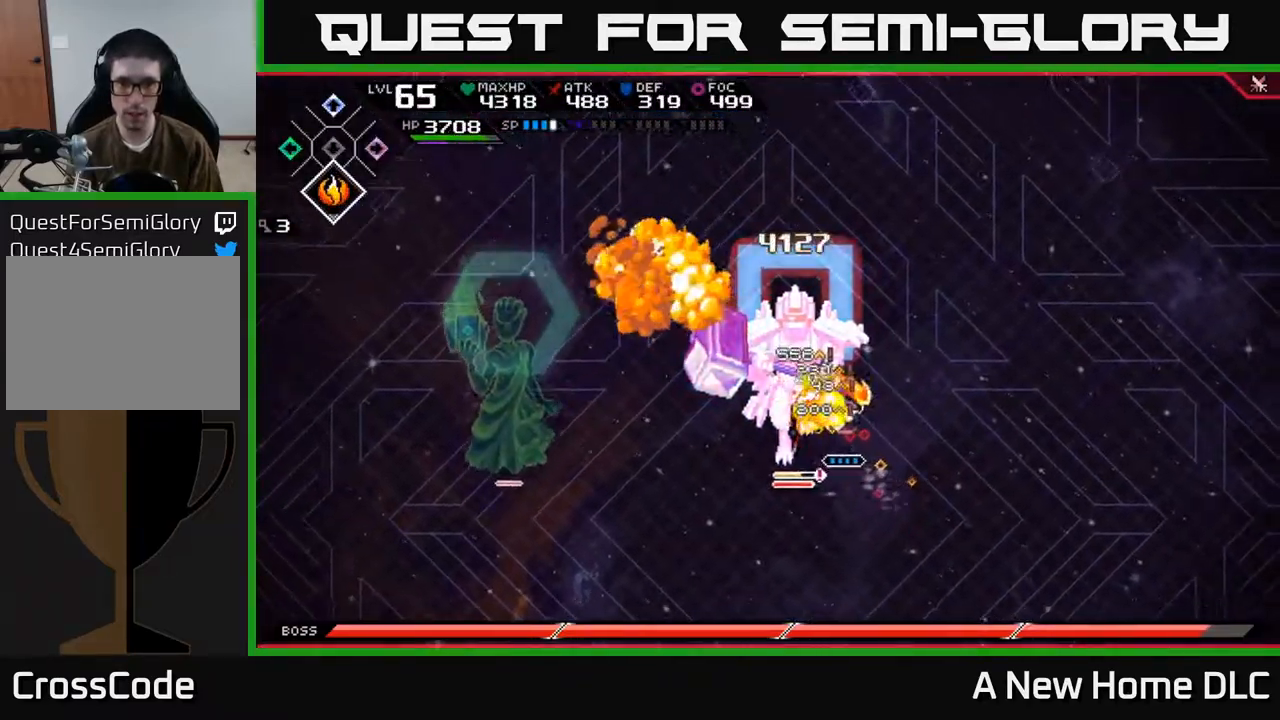
{"buttons": ["X"], "left_stick": "left", "right_stick": "center", "events": [[17, "X", "down"], [83, "left_stick", "center"], [100, "X", "up"], [183, "X", "down"], [267, "X", "up"], [433, "left_stick", "left"], [483, "X", "down"]]}
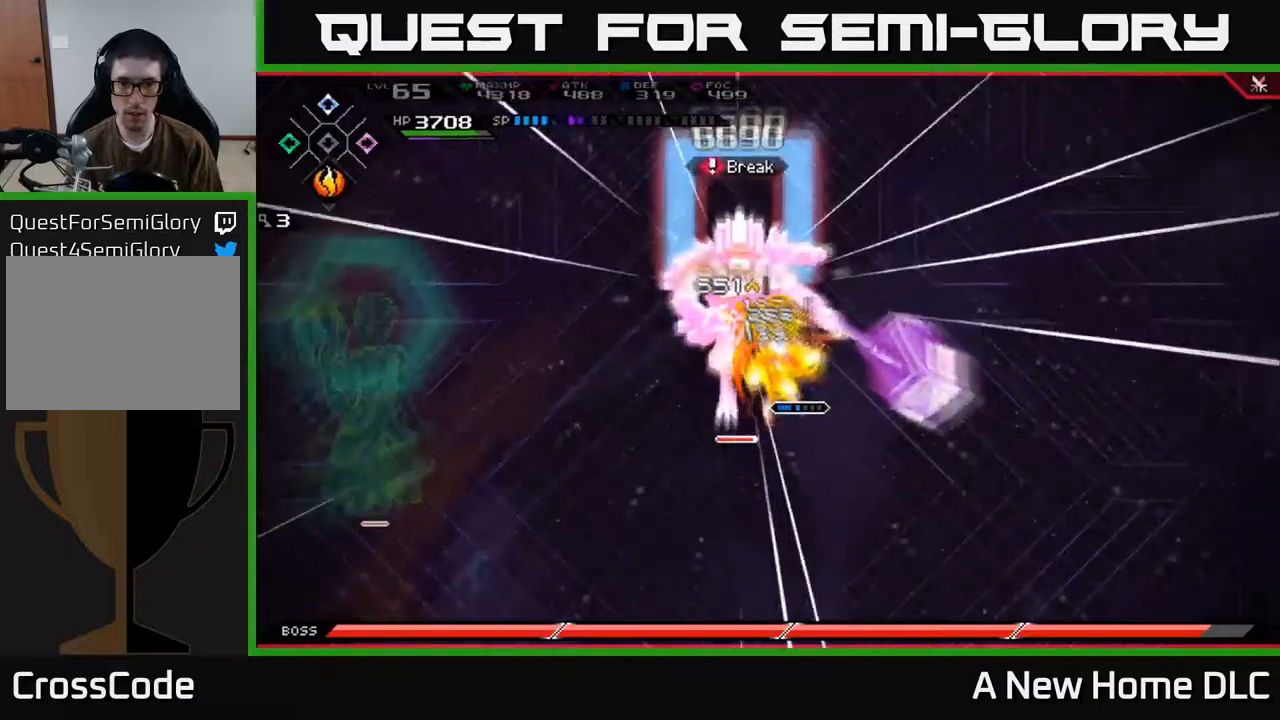
{"buttons": [], "left_stick": "left", "right_stick": "center", "events": [[67, "X", "up"], [184, "X", "down"], [284, "X", "up"], [300, "L1", "down"], [367, "X", "down"], [417, "L1", "up"], [484, "X", "up"]]}
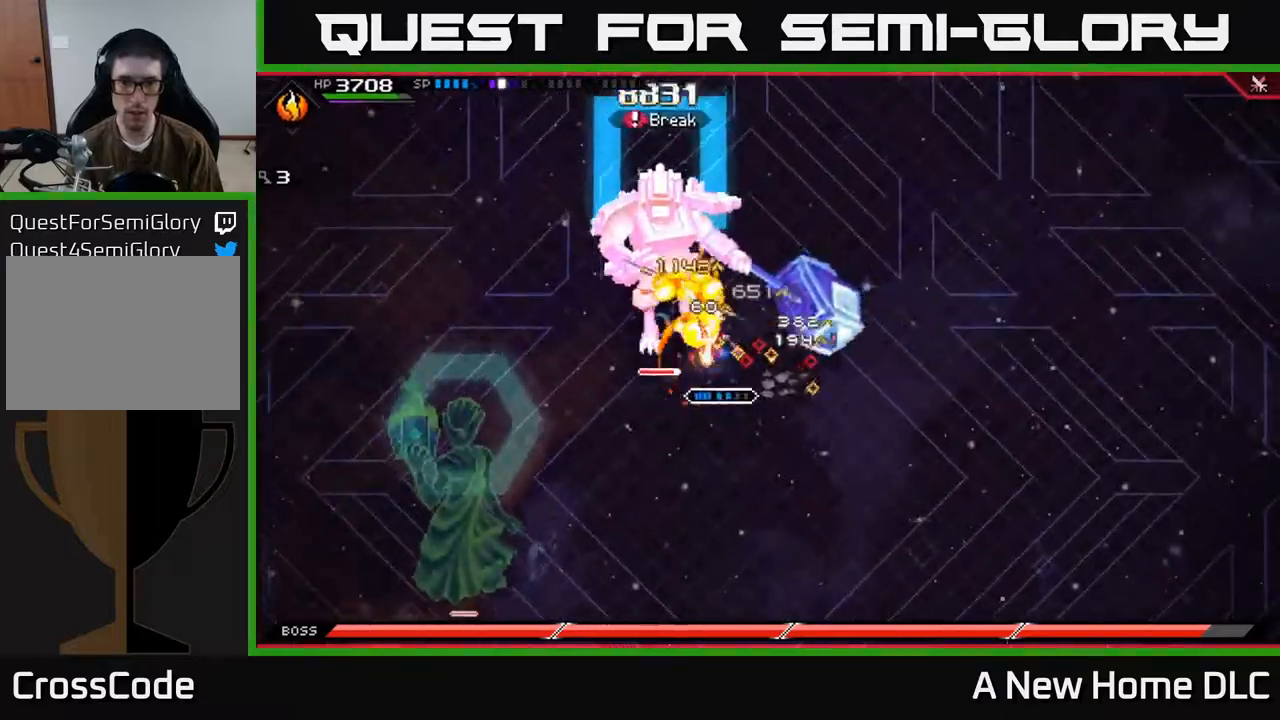
{"buttons": [], "left_stick": "center", "right_stick": "center", "events": [[34, "left_stick", "up-left"], [50, "X", "down"], [134, "X", "up"], [234, "X", "down"], [234, "left_stick", "center"], [317, "X", "up"], [417, "DPAD_LEFT", "down"], [500, "DPAD_LEFT", "up"]]}
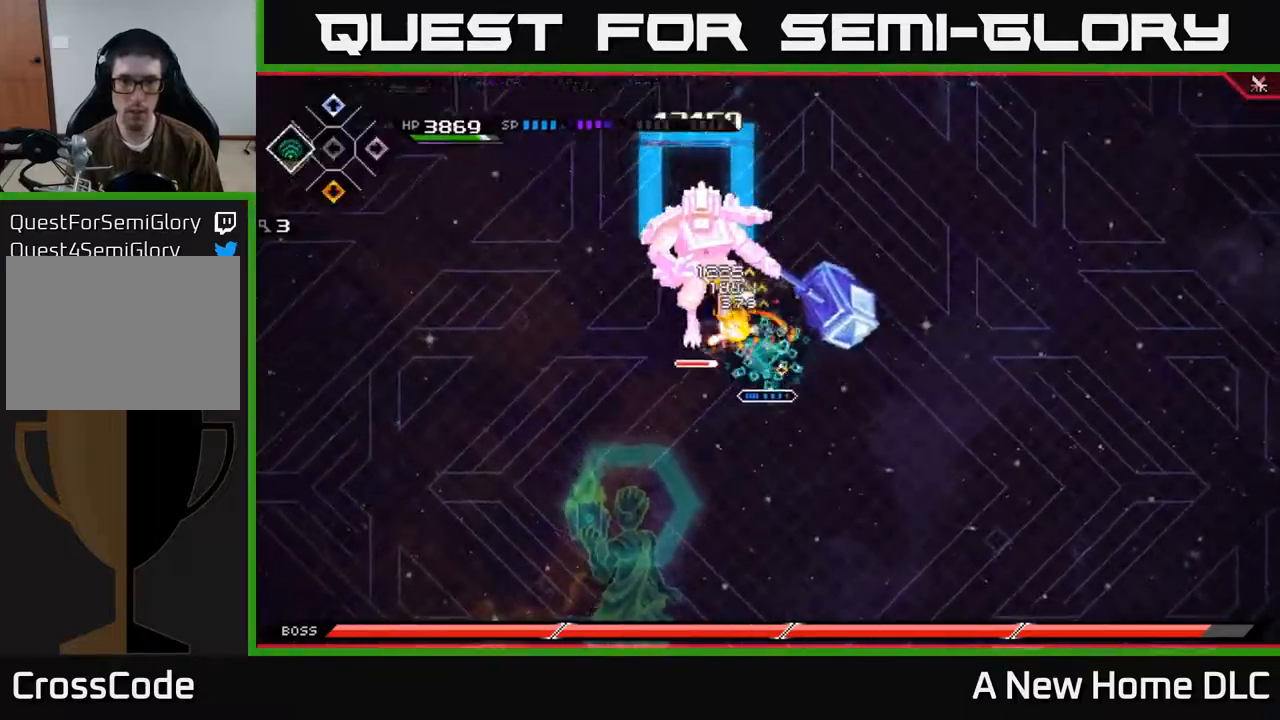
{"buttons": [], "left_stick": "center", "right_stick": "up-left", "events": [[67, "R2", "down"], [67, "right_stick", "up-left"], [184, "R2", "up"]]}
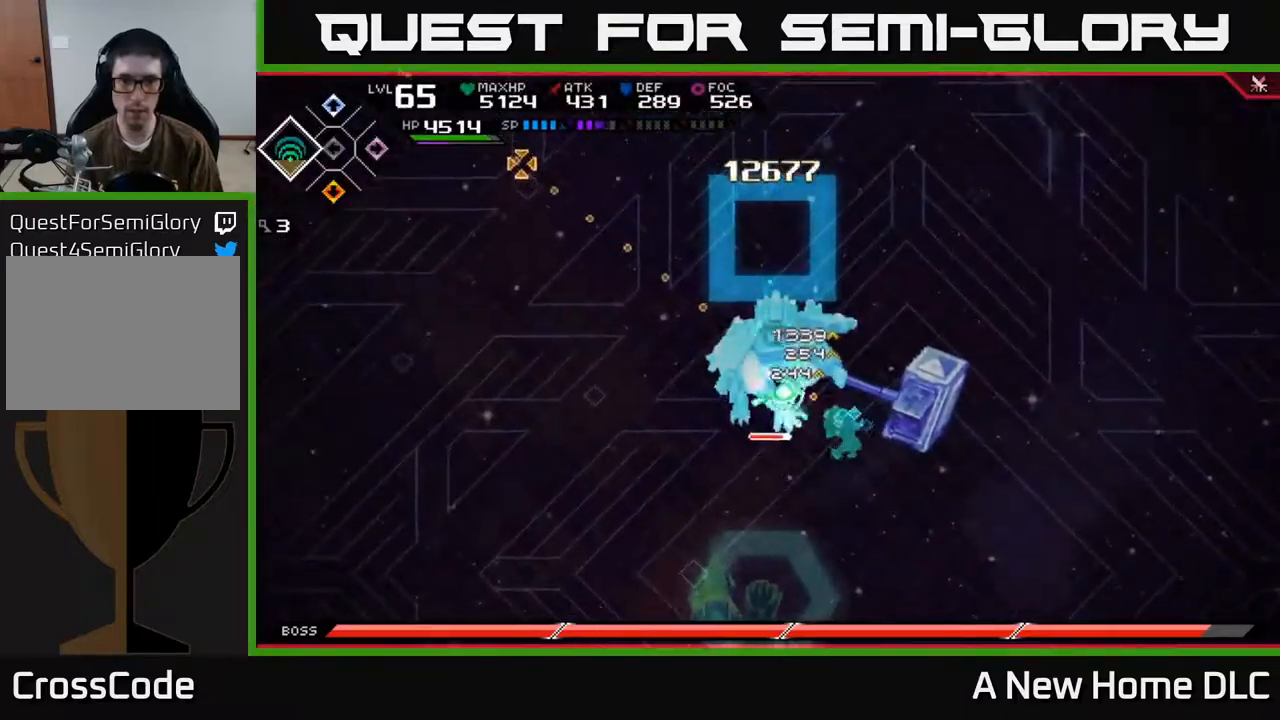
{"buttons": [], "left_stick": "center", "right_stick": "up-left", "events": []}
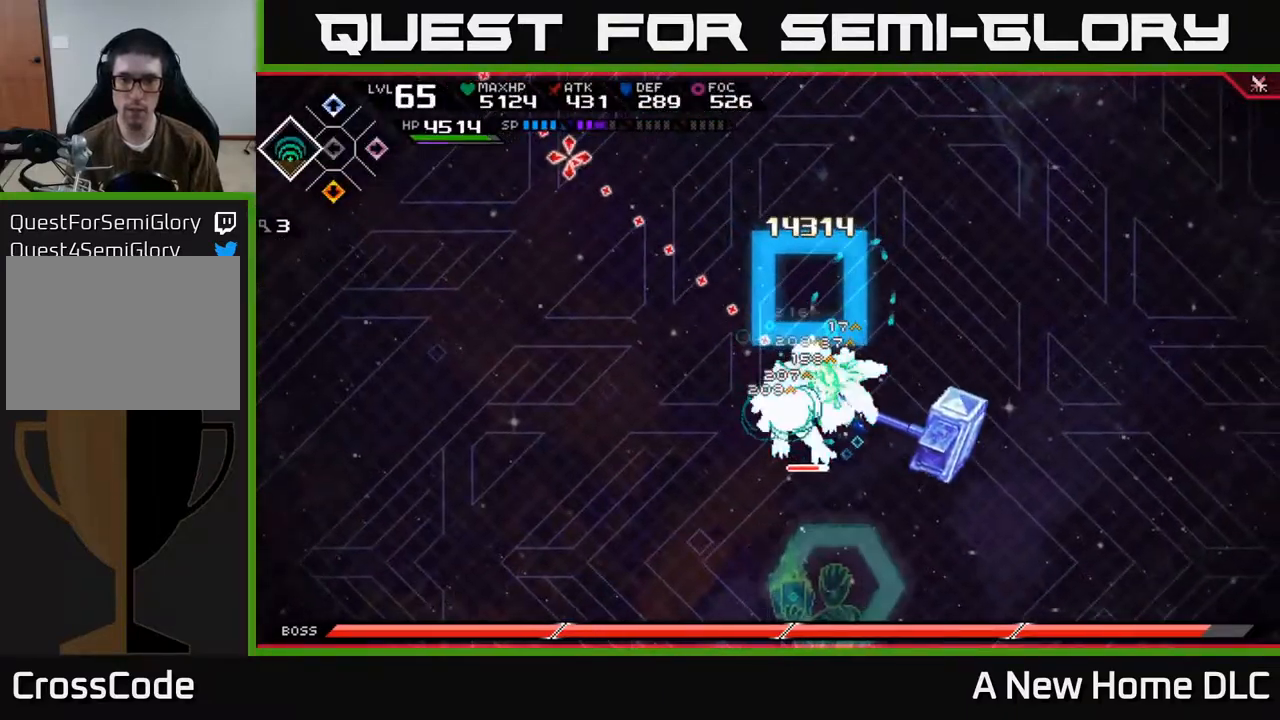
{"buttons": ["R2"], "left_stick": "center", "right_stick": "left", "events": [[367, "DPAD_UP", "down"], [450, "DPAD_UP", "up"], [484, "R2", "down"], [484, "right_stick", "left"]]}
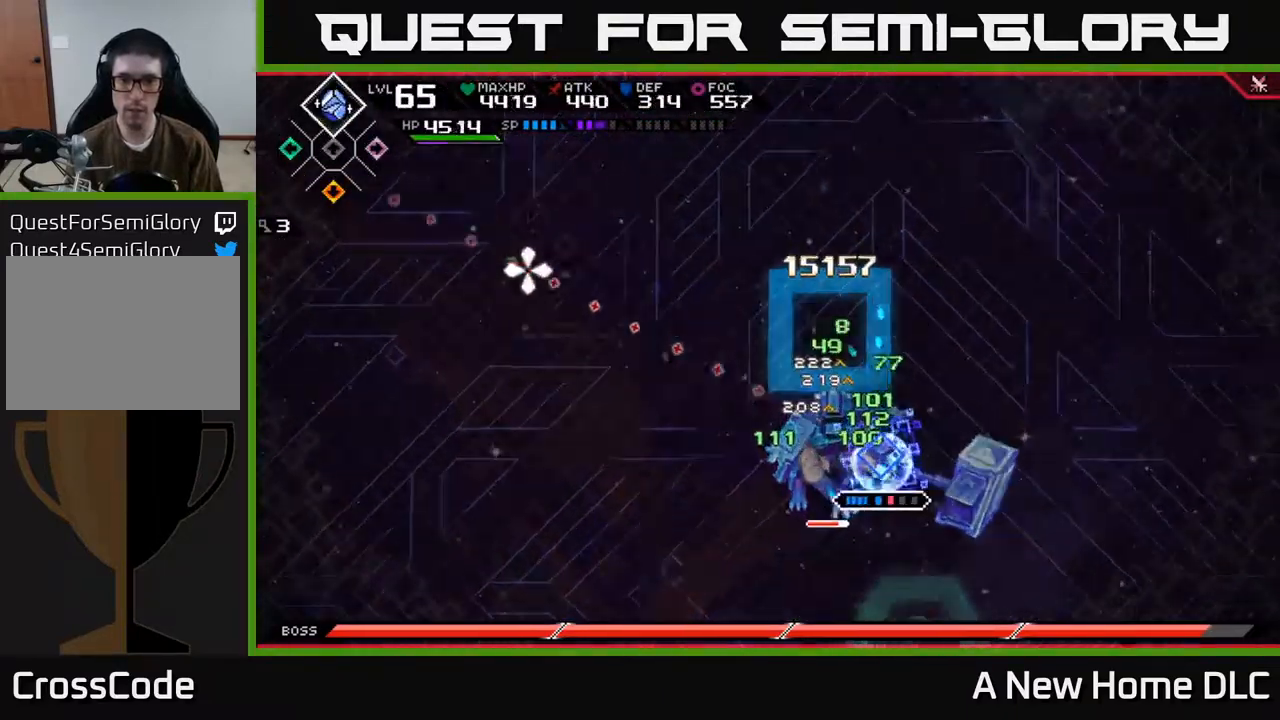
{"buttons": [], "left_stick": "left", "right_stick": "center", "events": [[50, "R2", "up"], [234, "right_stick", "center"], [300, "left_stick", "left"], [400, "X", "down"], [500, "X", "up"]]}
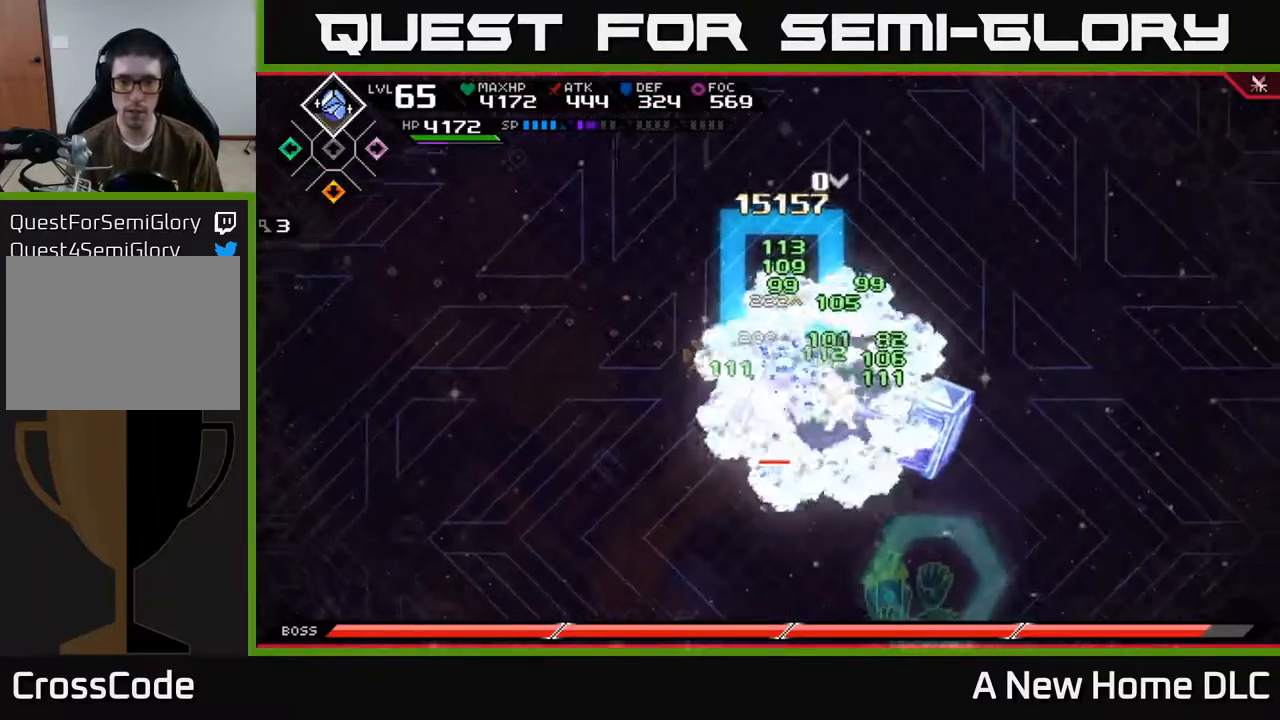
{"buttons": [], "left_stick": "left", "right_stick": "center", "events": [[67, "L1", "down"], [84, "X", "down"], [134, "L1", "up"], [167, "X", "up"], [217, "X", "down"], [300, "X", "up"], [317, "left_stick", "down"], [367, "X", "down"], [384, "left_stick", "center"], [450, "left_stick", "left"], [467, "X", "up"]]}
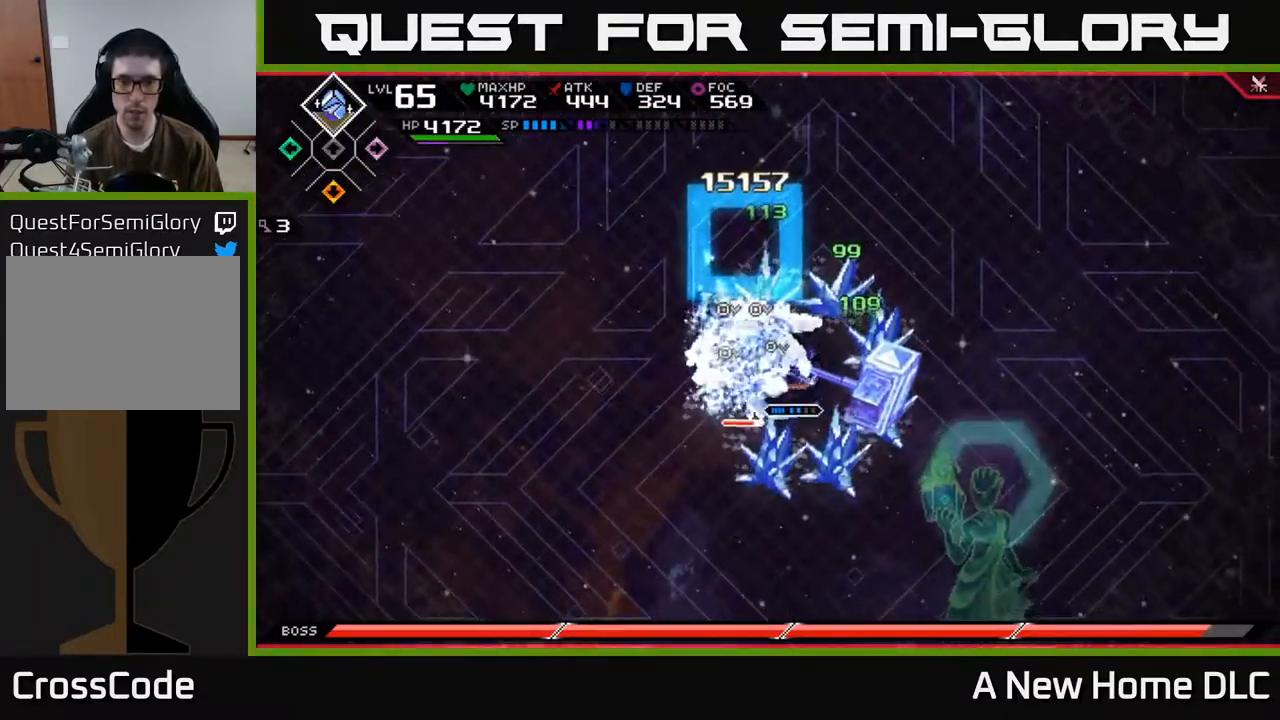
{"buttons": ["X"], "left_stick": "center", "right_stick": "center", "events": [[50, "X", "down"], [100, "left_stick", "center"], [134, "X", "up"], [217, "X", "down"], [300, "X", "up"], [350, "DPAD_DOWN", "down"], [434, "DPAD_DOWN", "up"], [467, "X", "down"]]}
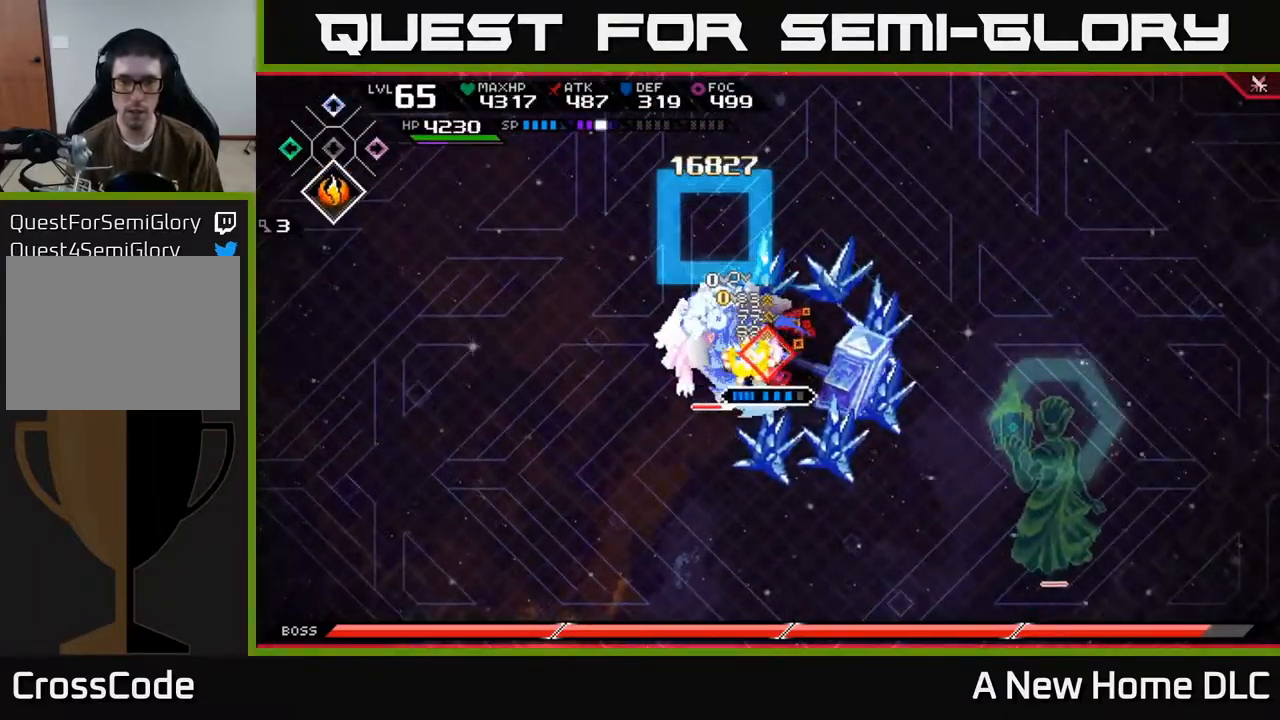
{"buttons": ["X"], "left_stick": "left", "right_stick": "center", "events": [[50, "X", "up"], [84, "left_stick", "left"], [150, "X", "down"], [217, "X", "up"], [300, "X", "down"], [367, "X", "up"], [434, "X", "down"]]}
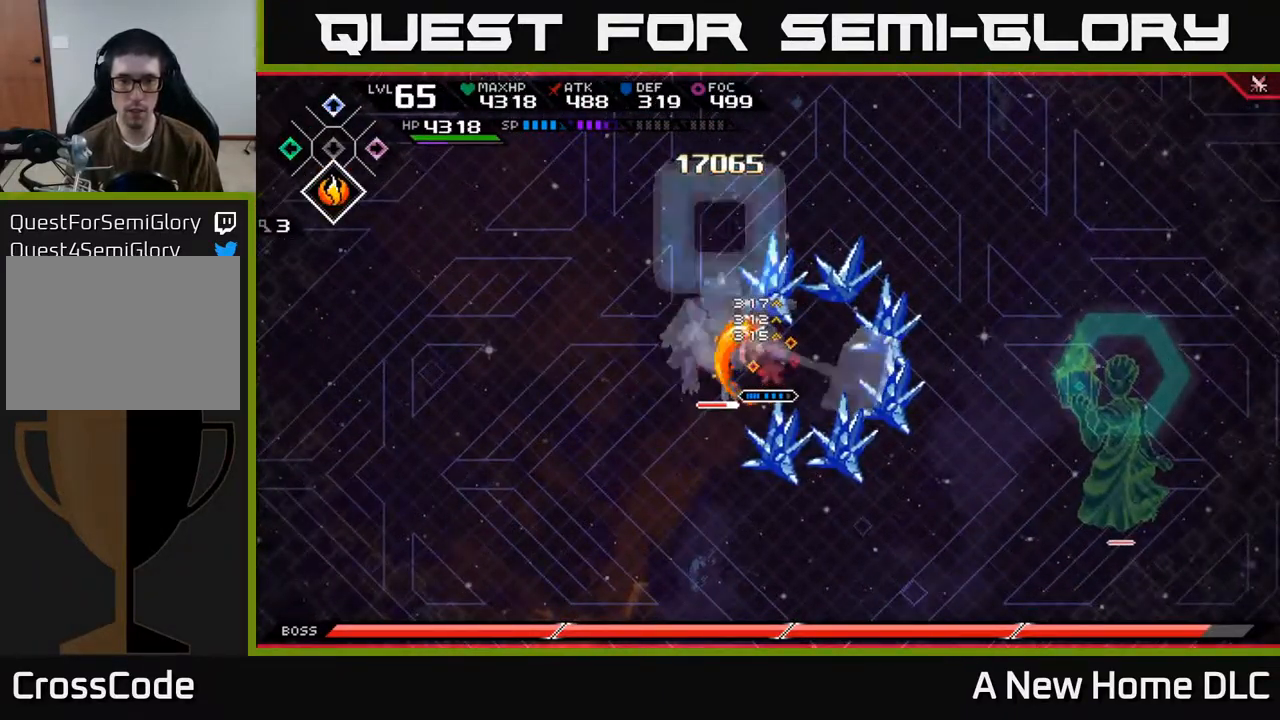
{"buttons": [], "left_stick": "up", "right_stick": "center", "events": [[17, "X", "up"], [100, "X", "down"], [184, "X", "up"], [267, "X", "down"], [317, "X", "up"], [334, "left_stick", "up"]]}
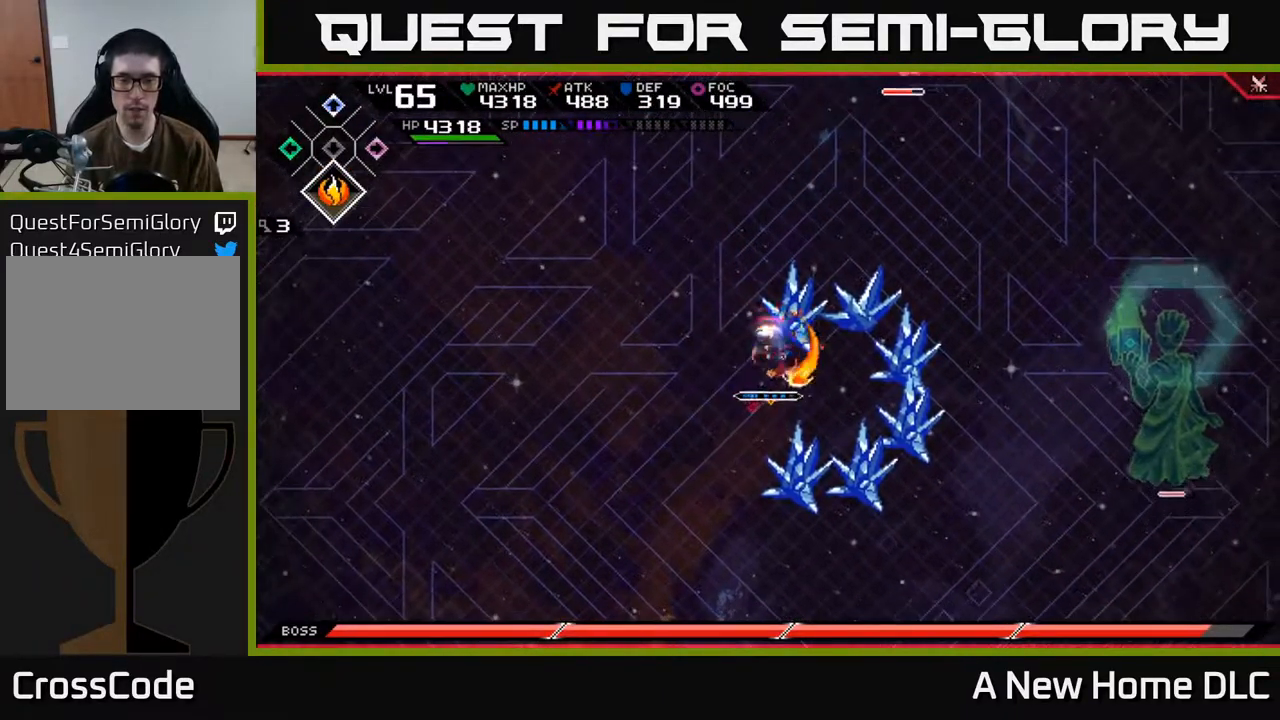
{"buttons": [], "left_stick": "down", "right_stick": "center", "events": [[100, "left_stick", "left"], [151, "left_stick", "center"], [218, "left_stick", "down-left"], [468, "left_stick", "down"]]}
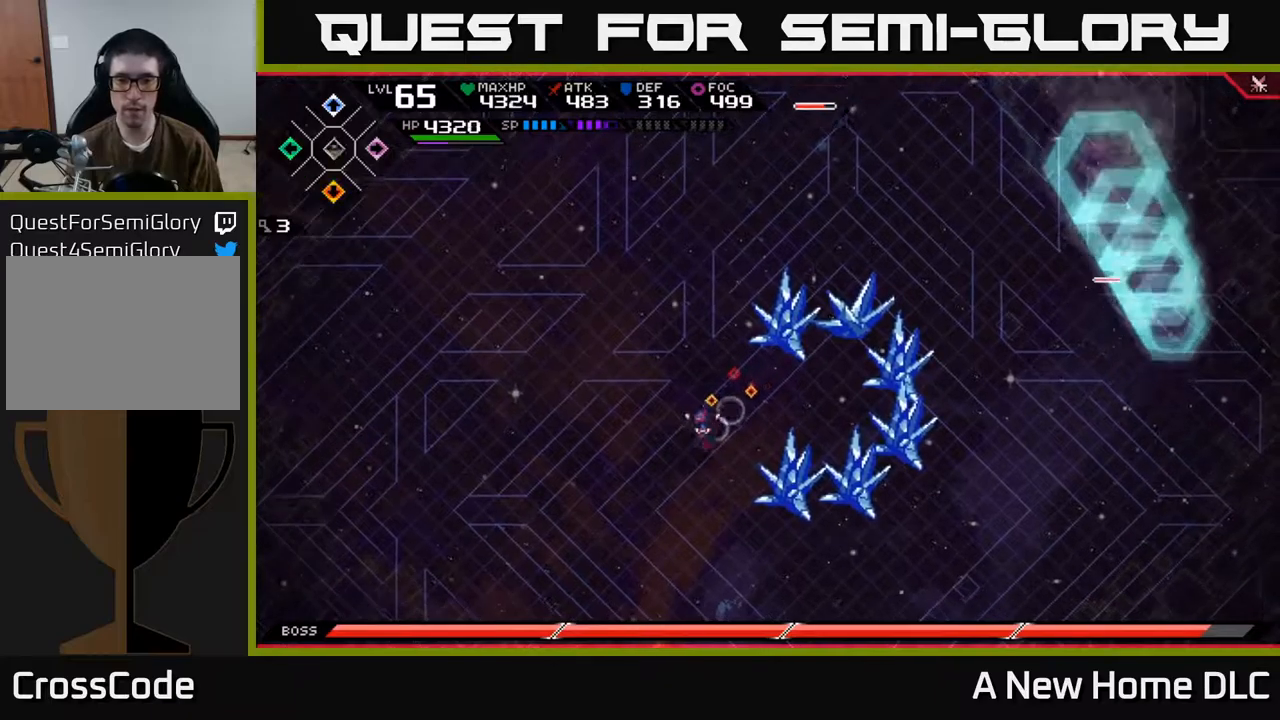
{"buttons": [], "left_stick": "down-left", "right_stick": "center", "events": [[34, "DPAD_DOWN", "down"], [67, "DPAD_DOWN", "up"], [500, "left_stick", "down-left"]]}
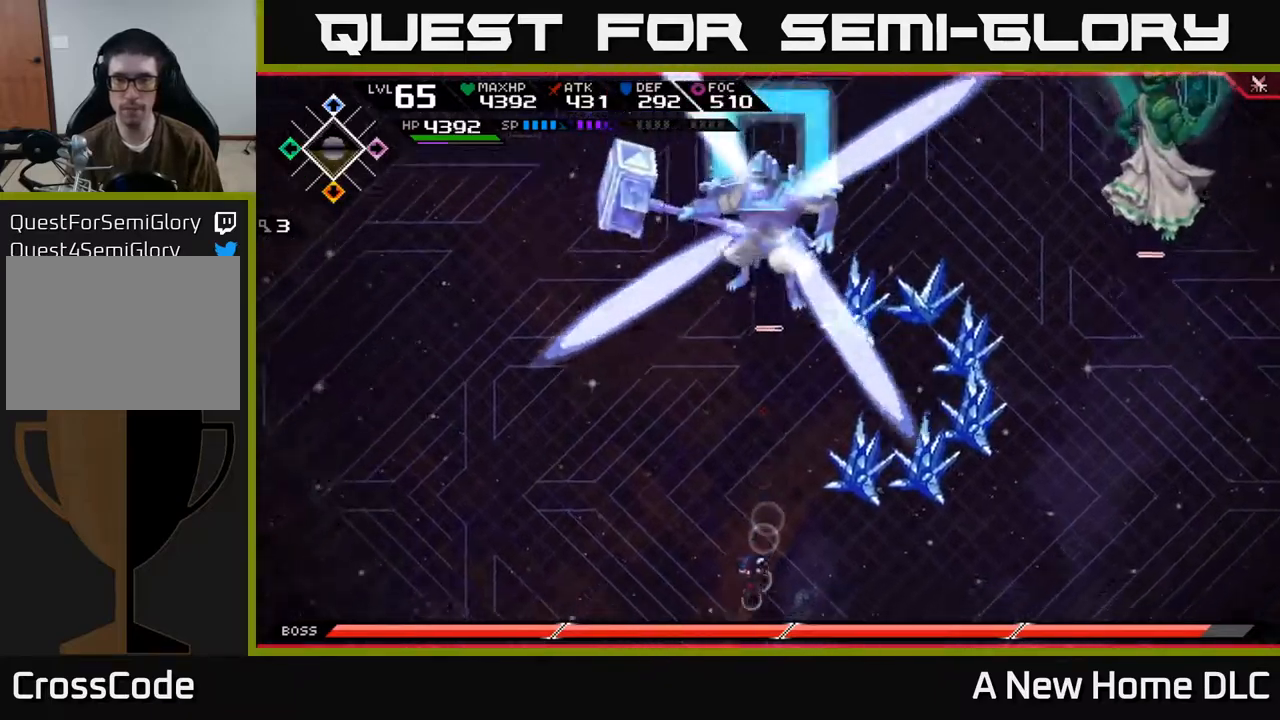
{"buttons": [], "left_stick": "down-right", "right_stick": "center", "events": [[167, "left_stick", "down"], [450, "left_stick", "down-right"]]}
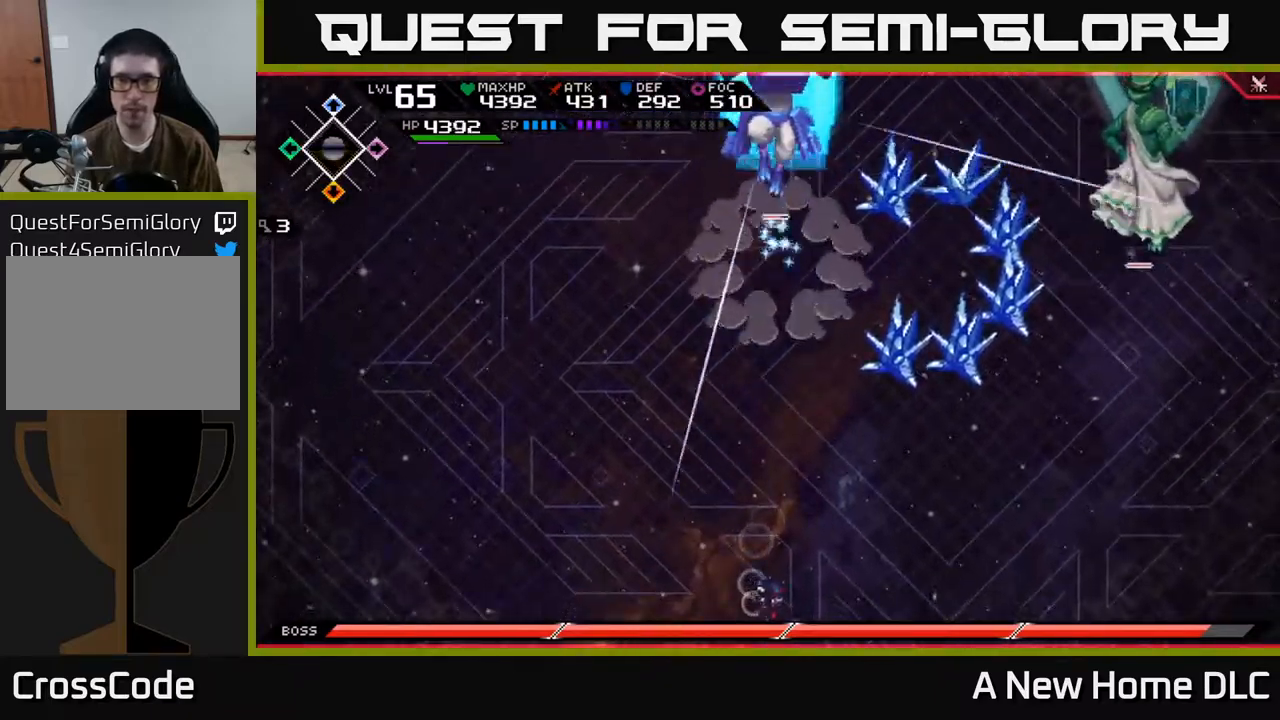
{"buttons": [], "left_stick": "up", "right_stick": "center", "events": [[134, "left_stick", "up"], [250, "L1", "down"], [317, "L1", "up"], [417, "L1", "down"], [500, "L1", "up"]]}